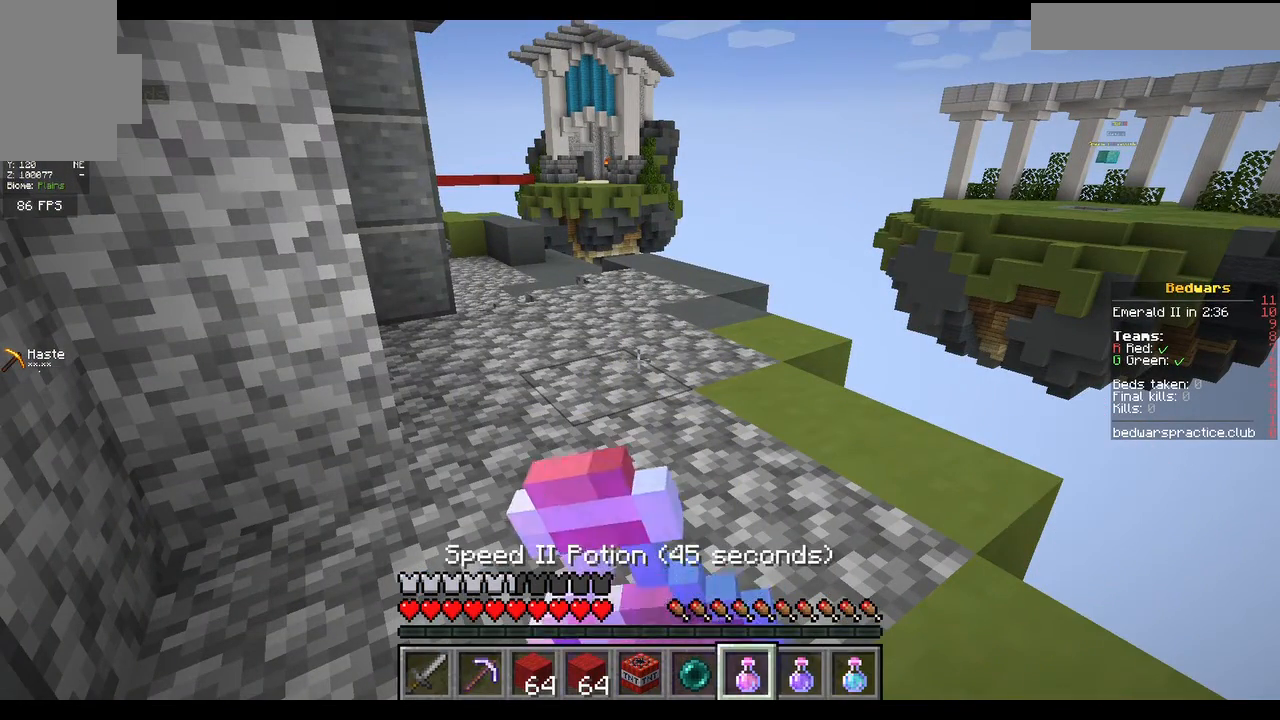
Gameplay with keyboard and mouse; each line is a JSON object with the keys and mouse buttons held at the frame after it. "events" lists presses ("down") and releases ("up") of "a", "d", "s", "w", "mouse_left" and "mouse_right" between this image and that frame as [ms after this image, input, new state], when the widget could be followed in between. "mouse_left", "mouse_right" = the "left", "right" buttons of the "mouse" list. No other keys are recorded. Fast repeated clicks can show as one long hold. Mouse movement is not recorded.
{"keys": [], "mouse": ["right"], "events": []}
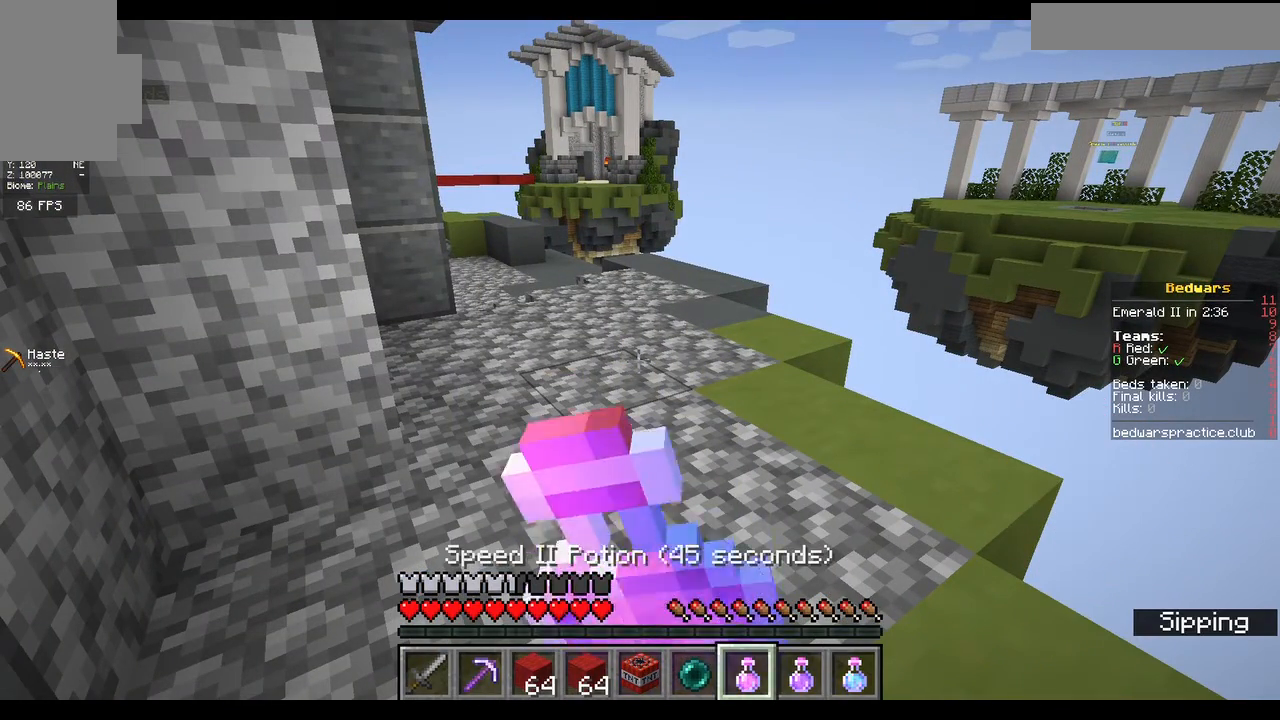
{"keys": [], "mouse": ["right"], "events": []}
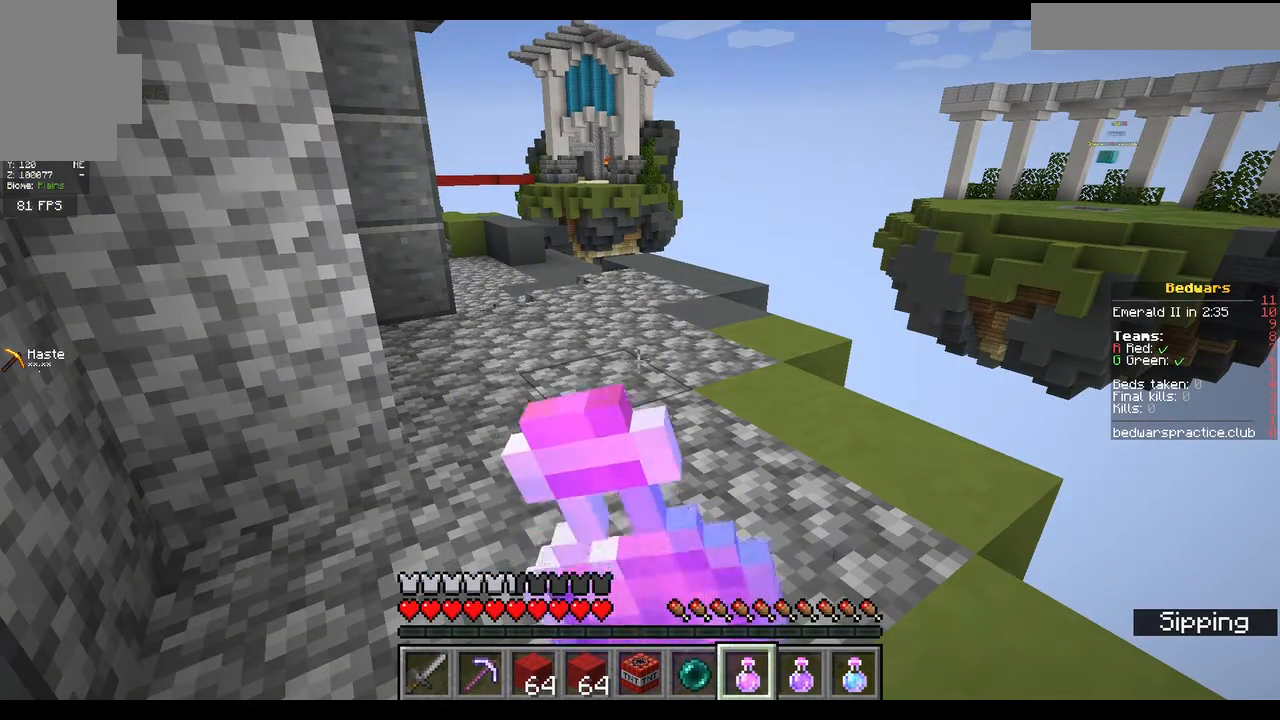
{"keys": [], "mouse": ["right"], "events": []}
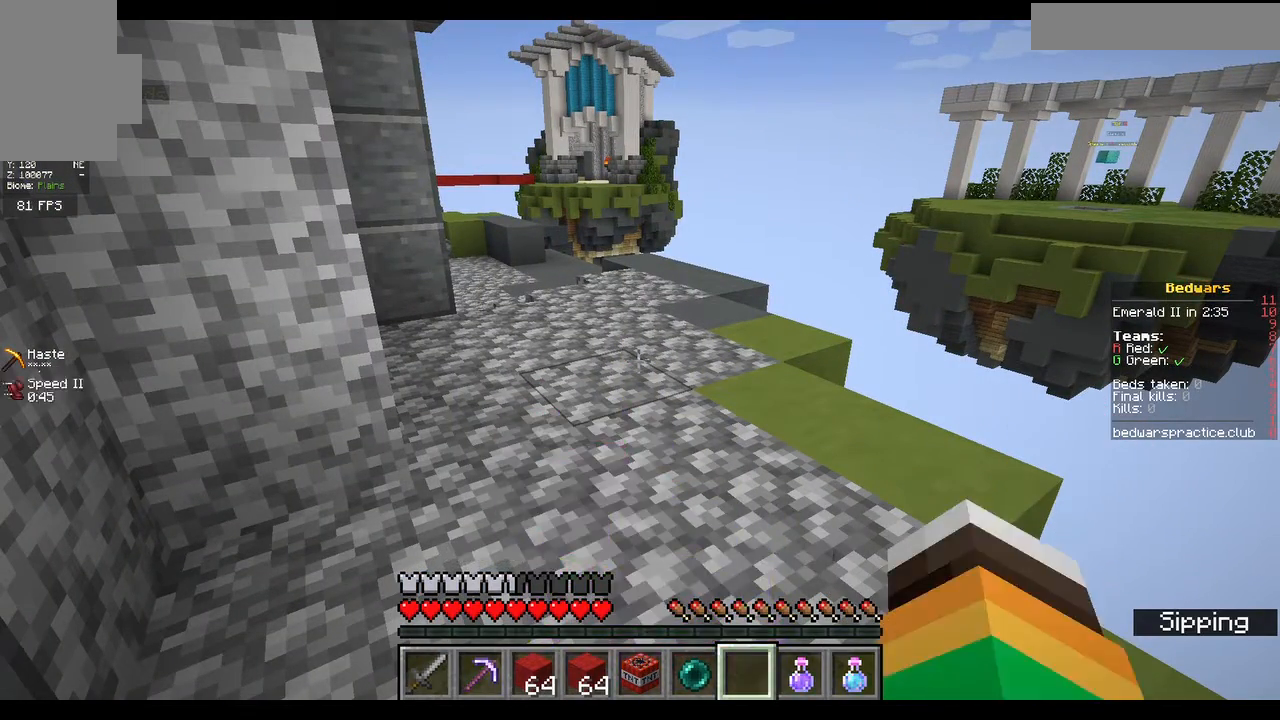
{"keys": [], "mouse": [], "events": [[233, "mouse_right", "up"]]}
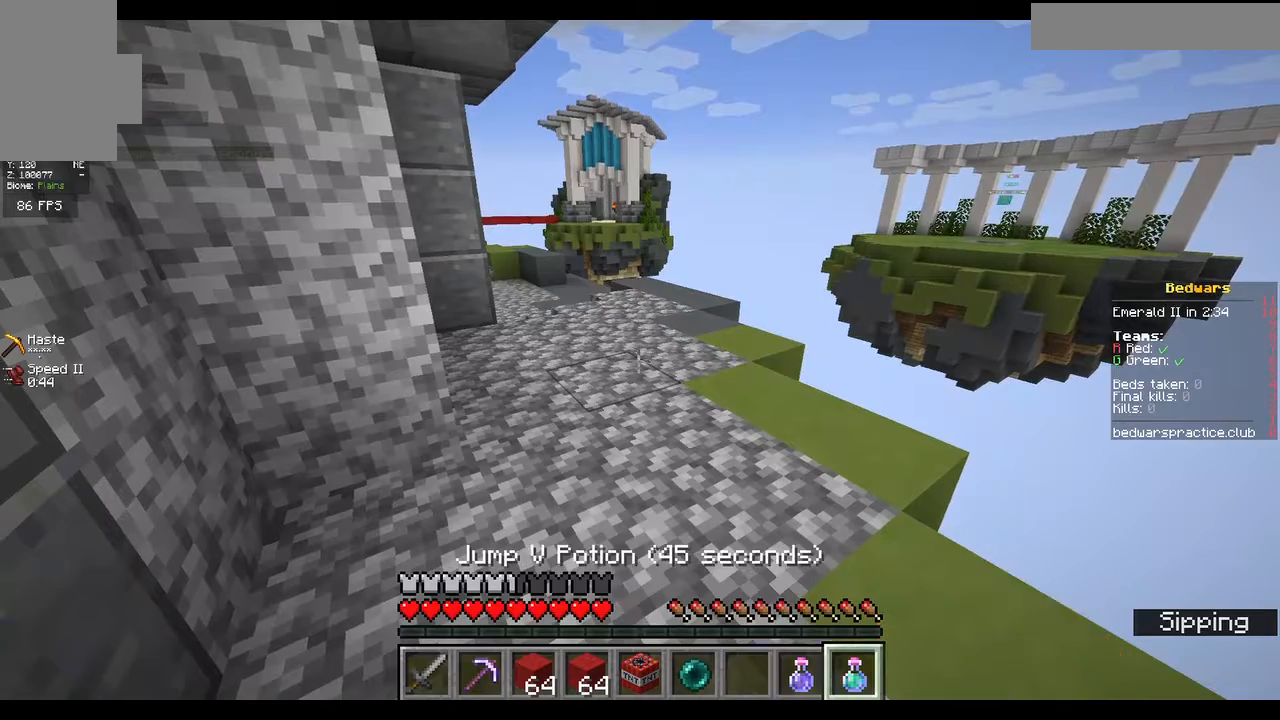
{"keys": [], "mouse": ["right"], "events": [[133, "mouse_right", "down"]]}
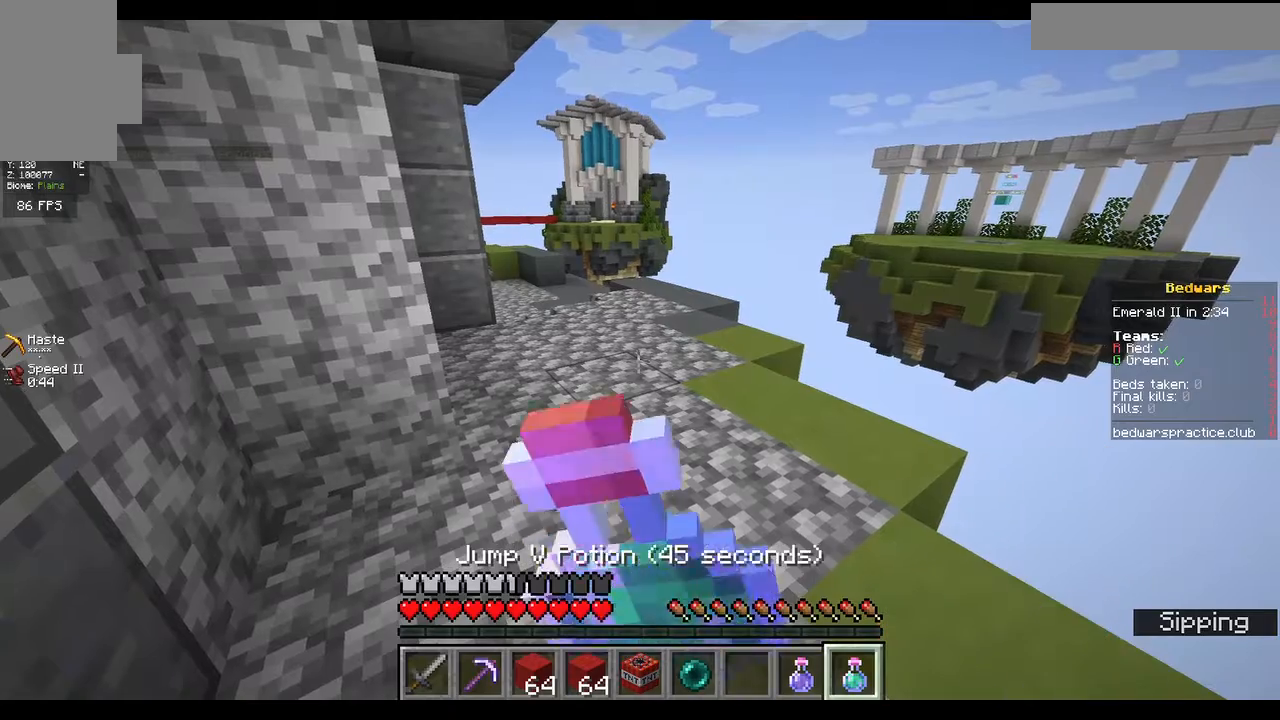
{"keys": ["w"], "mouse": ["right"], "events": [[33, "w", "down"]]}
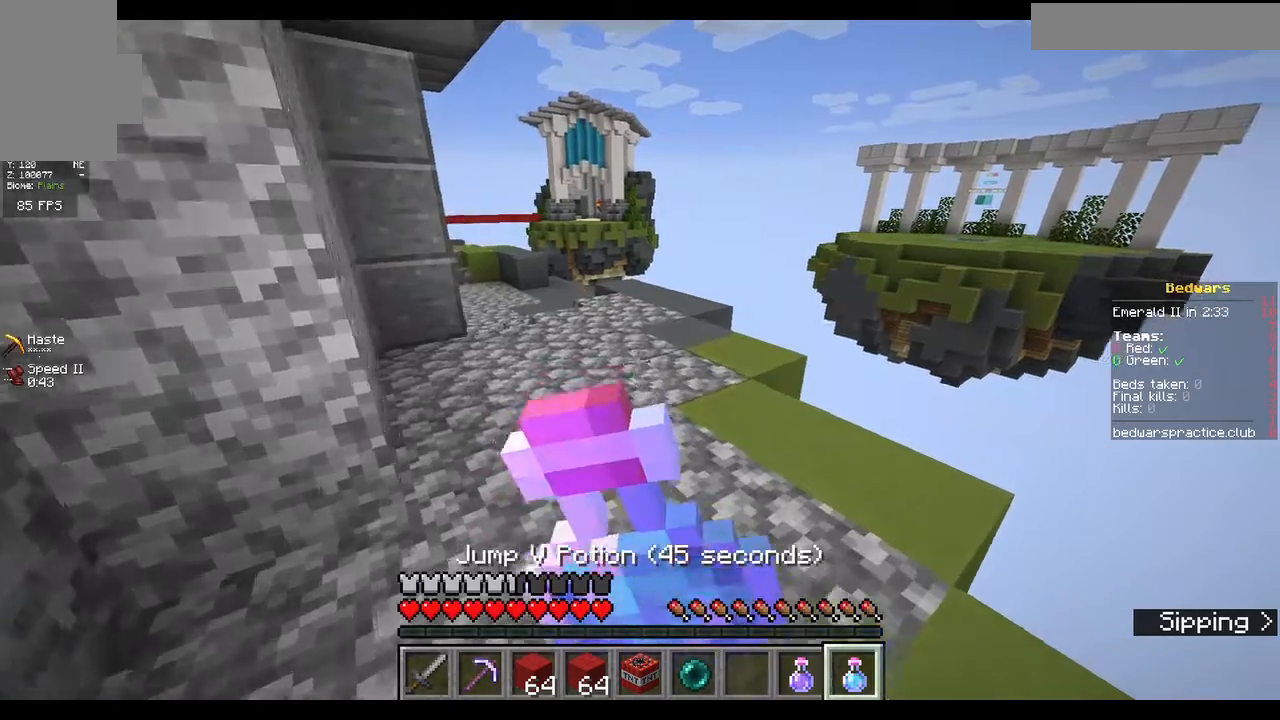
{"keys": [], "mouse": ["right"], "events": [[267, "w", "up"]]}
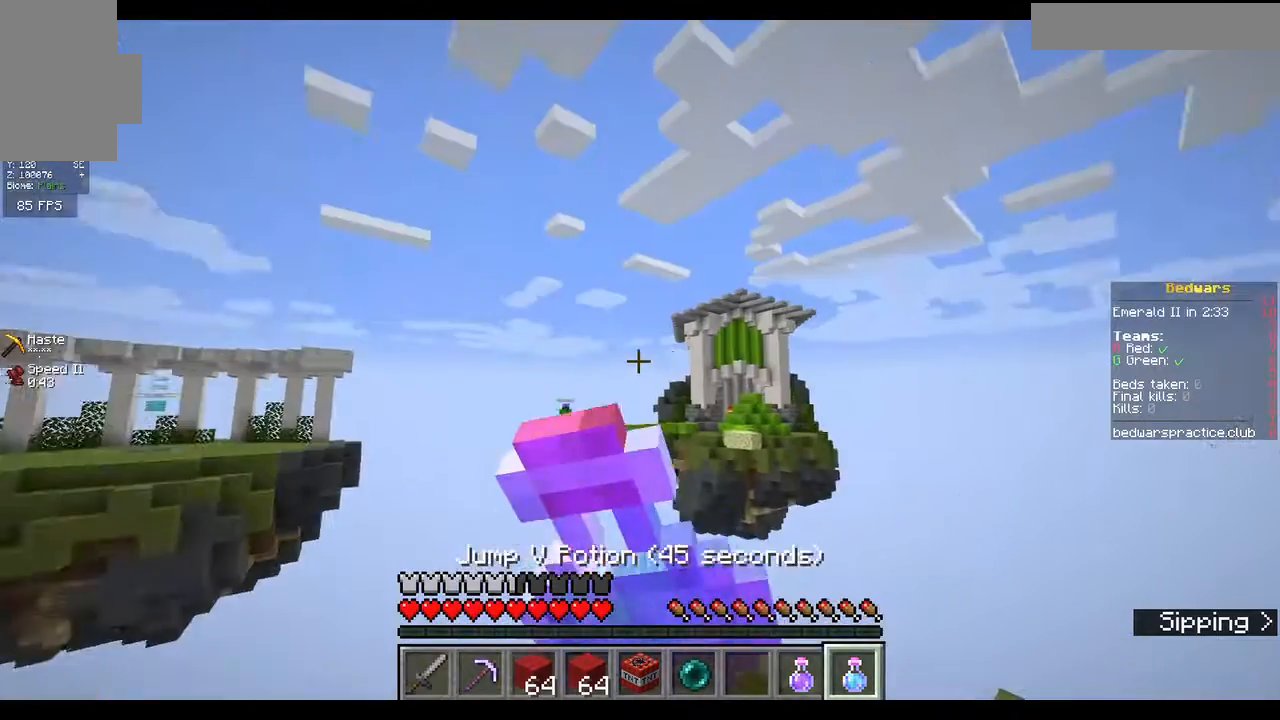
{"keys": [], "mouse": ["right"], "events": []}
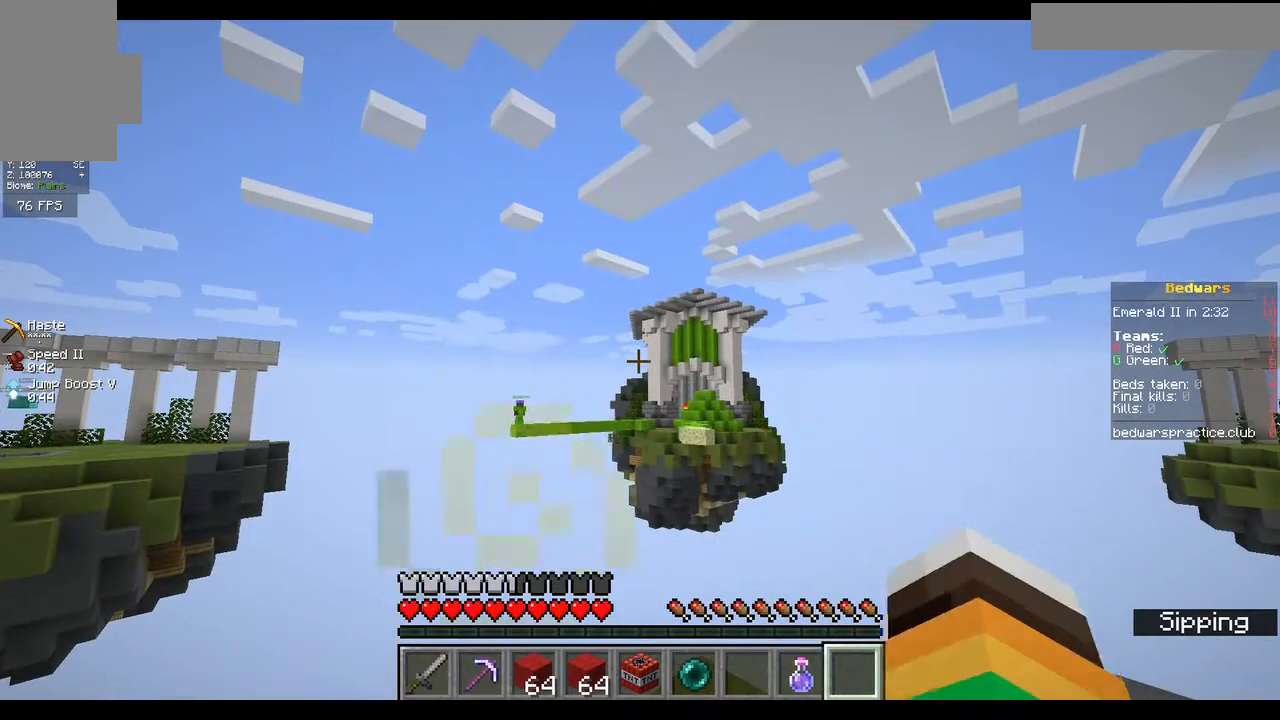
{"keys": [], "mouse": ["right"], "events": [[167, "mouse_right", "up"], [333, "mouse_right", "down"]]}
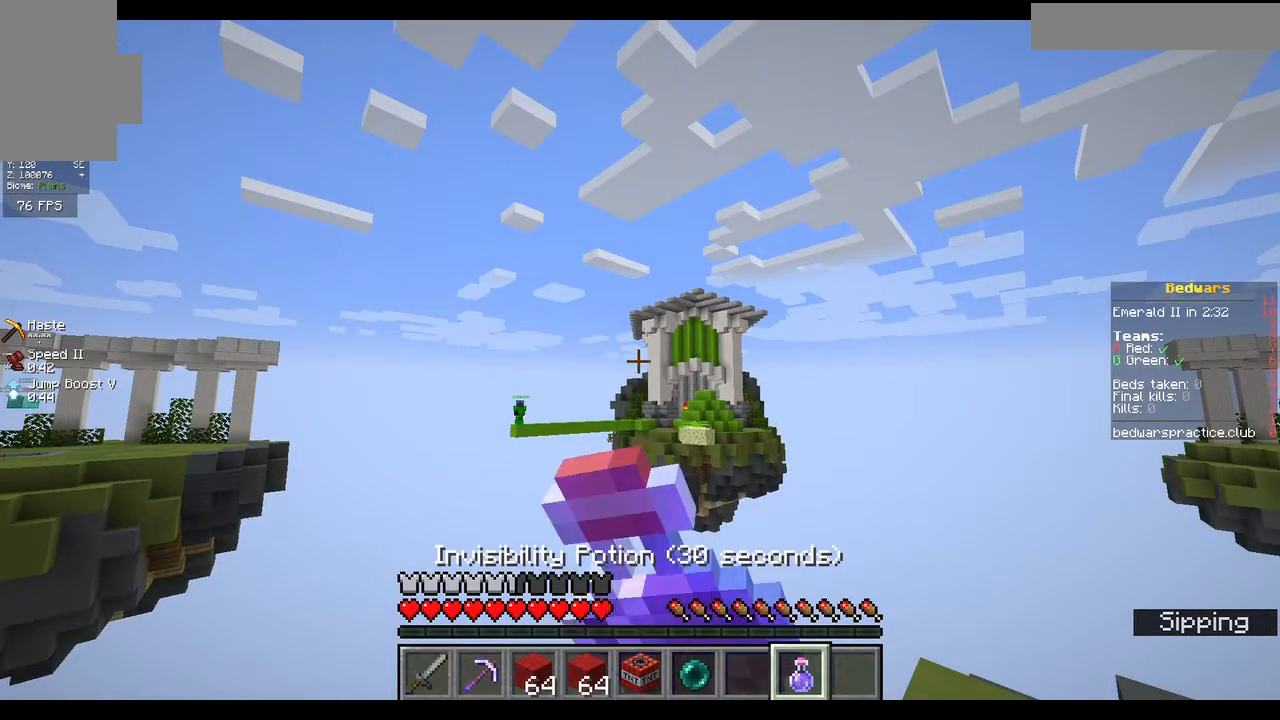
{"keys": ["d"], "mouse": ["right"], "events": [[267, "d", "down"]]}
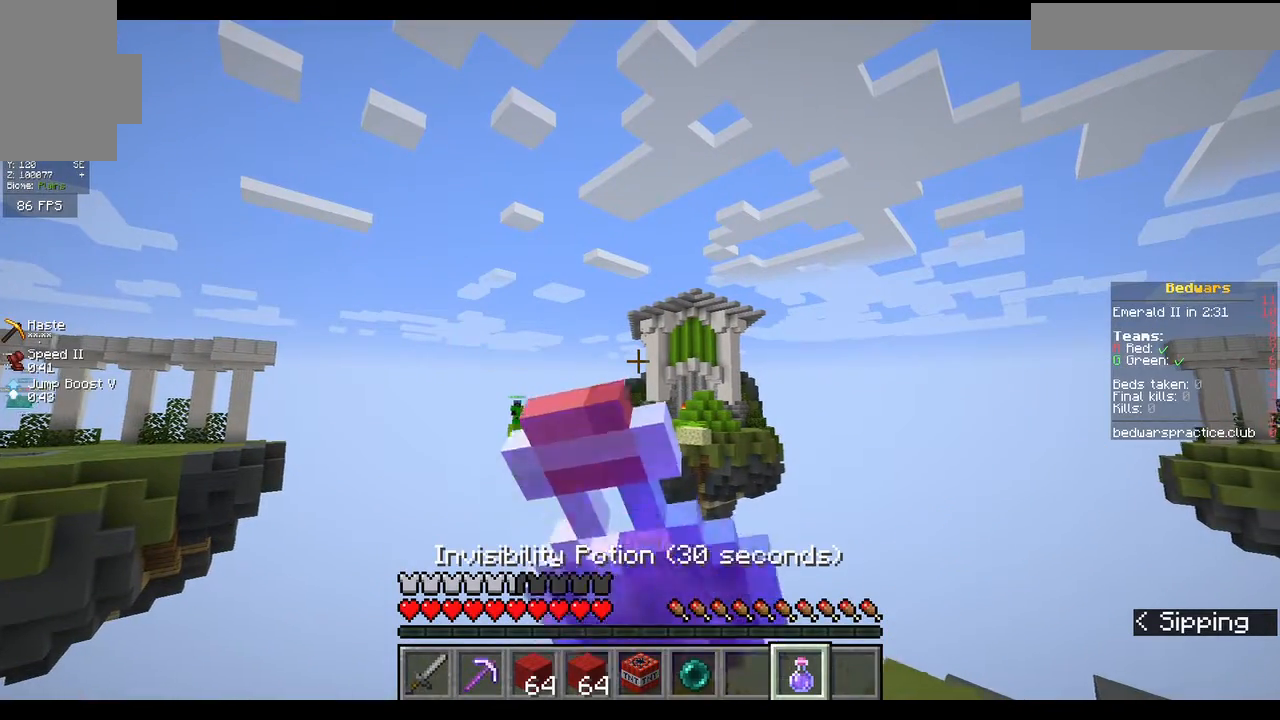
{"keys": [], "mouse": ["right"], "events": [[300, "d", "up"]]}
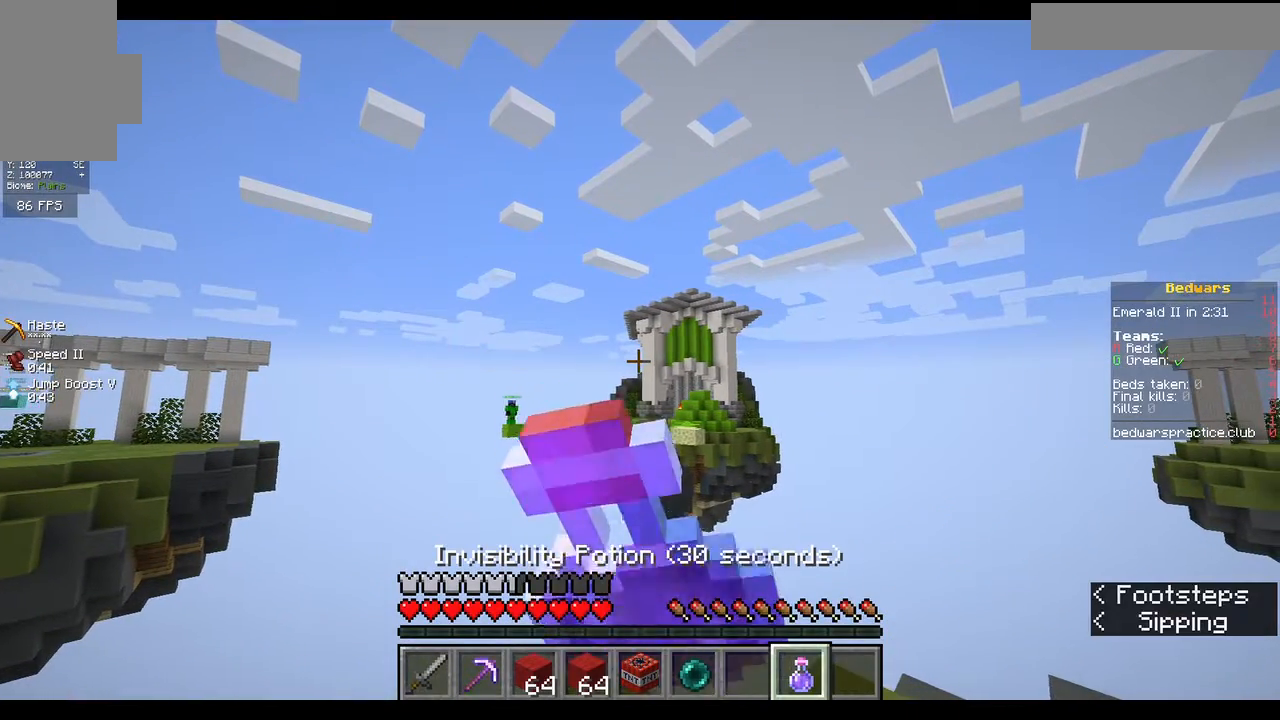
{"keys": [], "mouse": ["right"], "events": []}
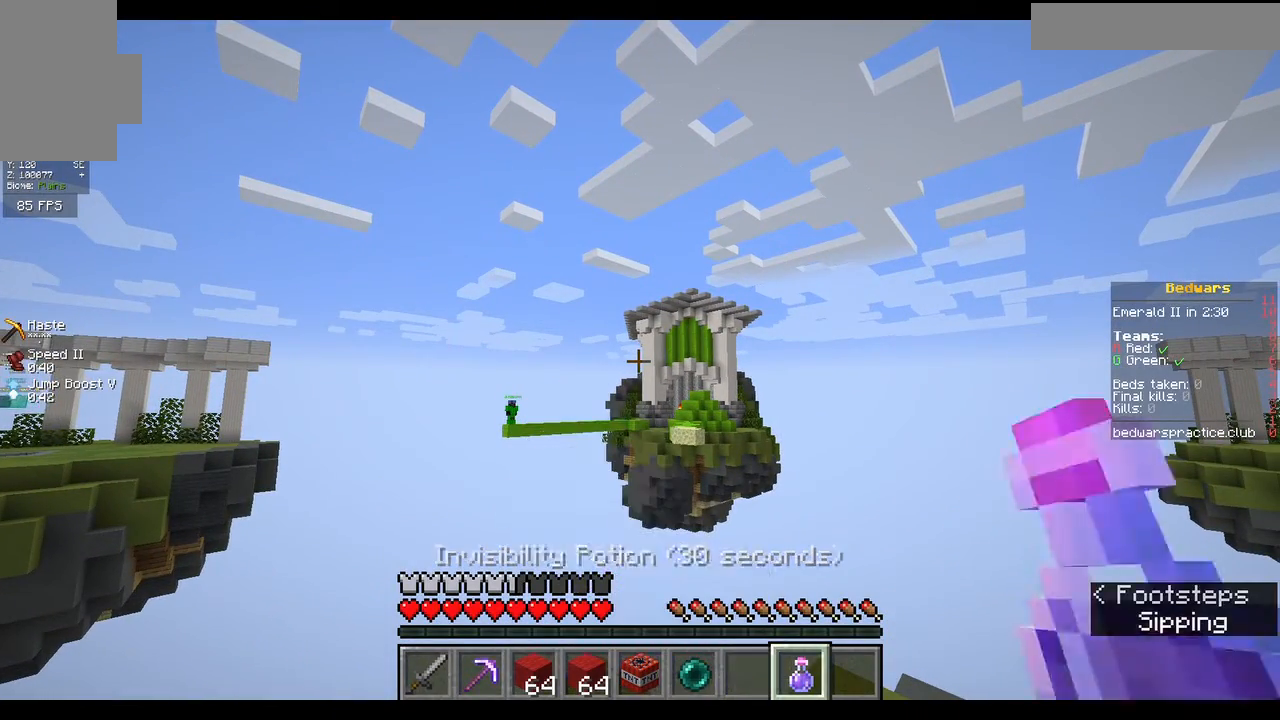
{"keys": [], "mouse": [], "events": [[367, "mouse_right", "up"]]}
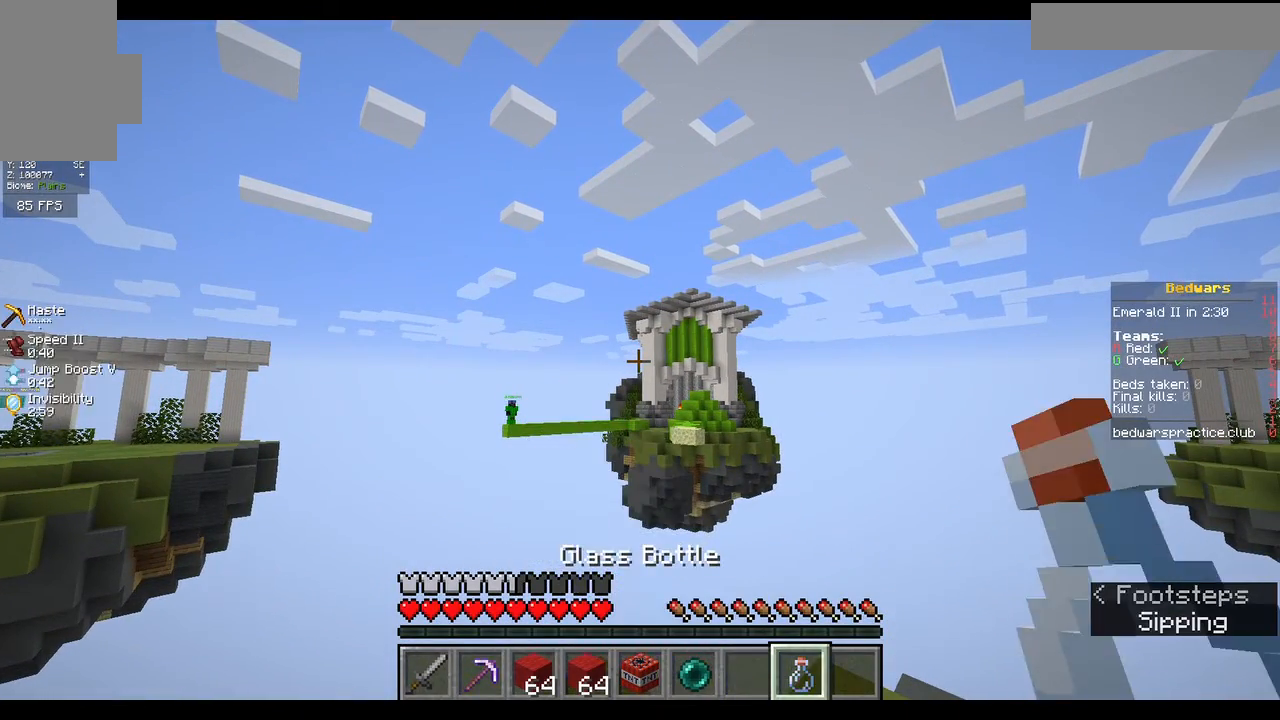
{"keys": [], "mouse": [], "events": []}
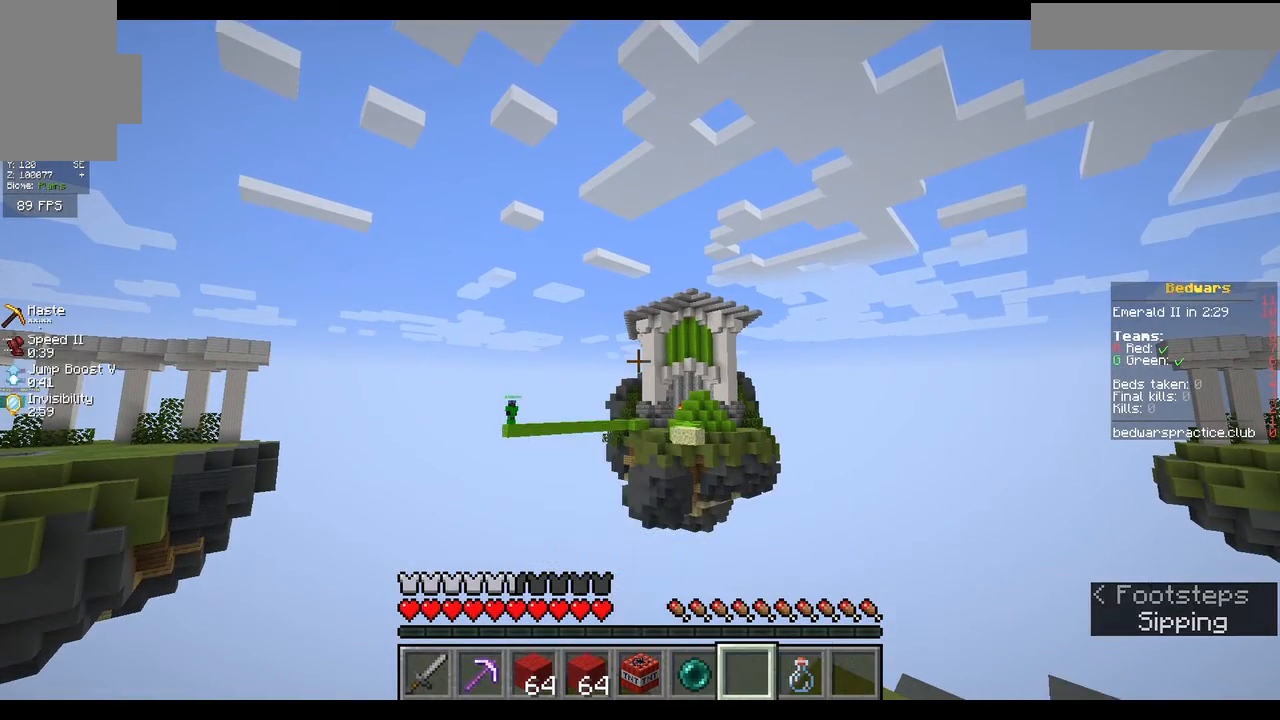
{"keys": [], "mouse": [], "events": []}
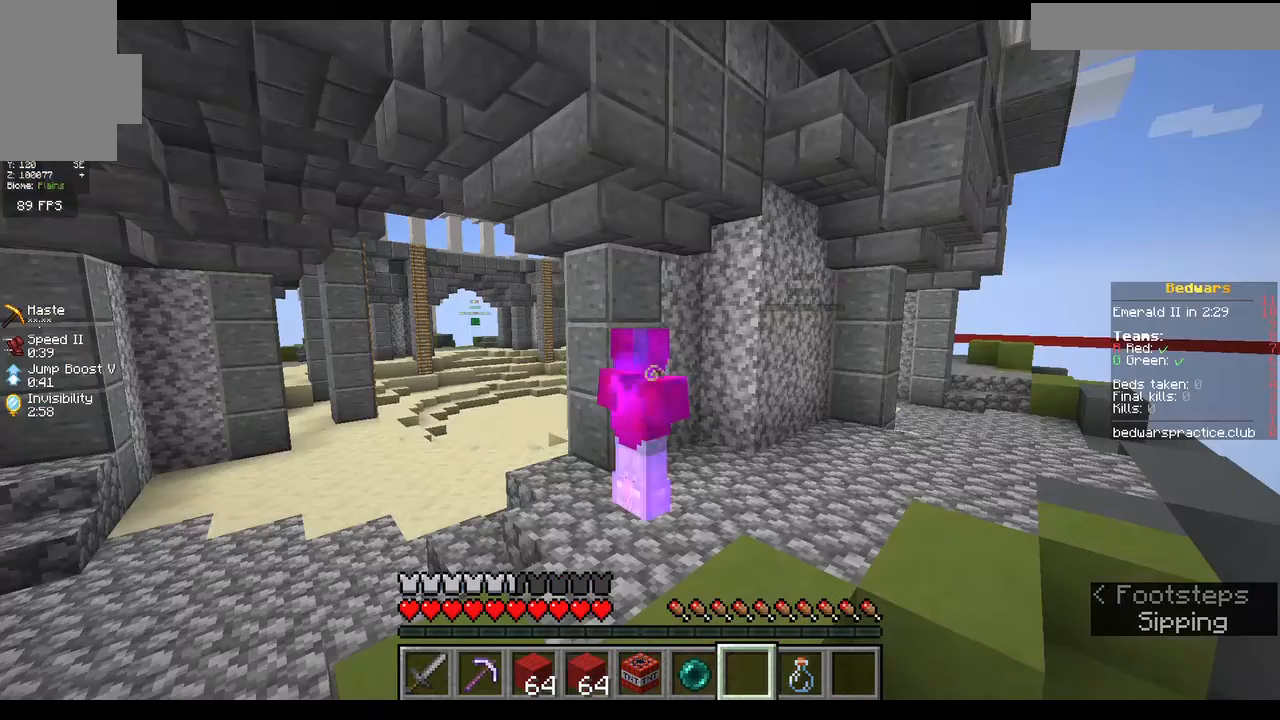
{"keys": [], "mouse": [], "events": []}
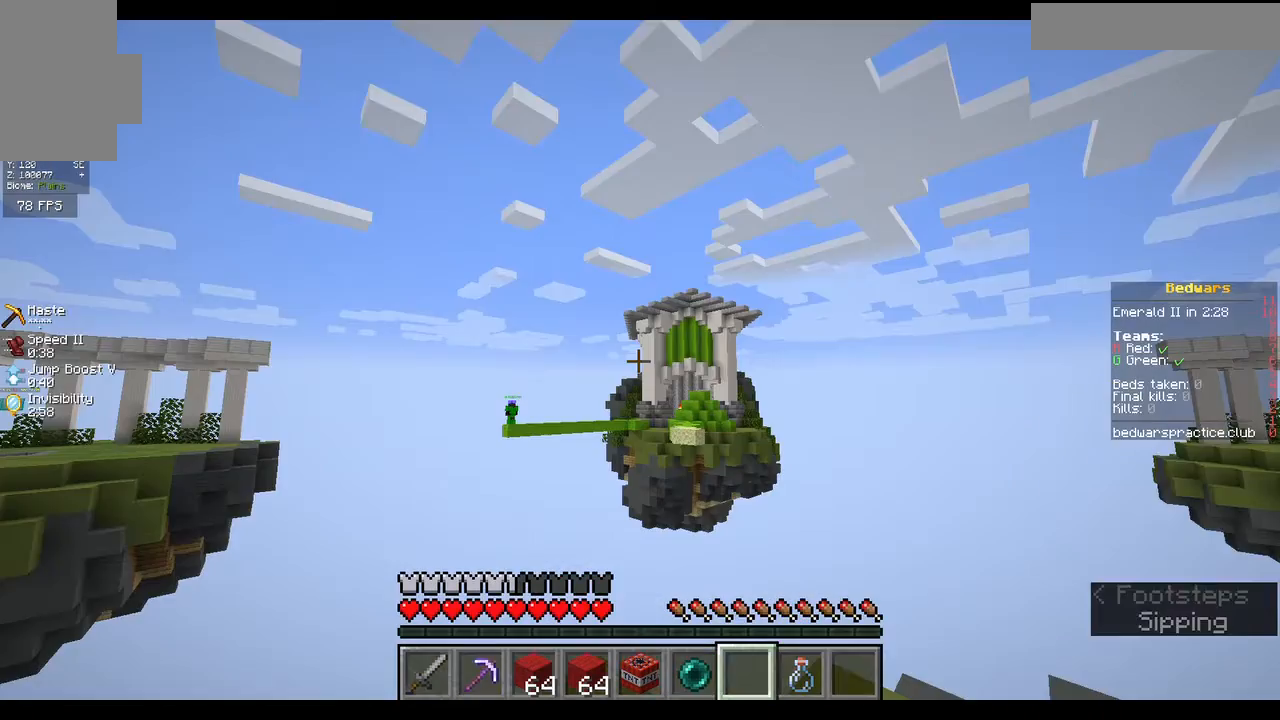
{"keys": [], "mouse": [], "events": []}
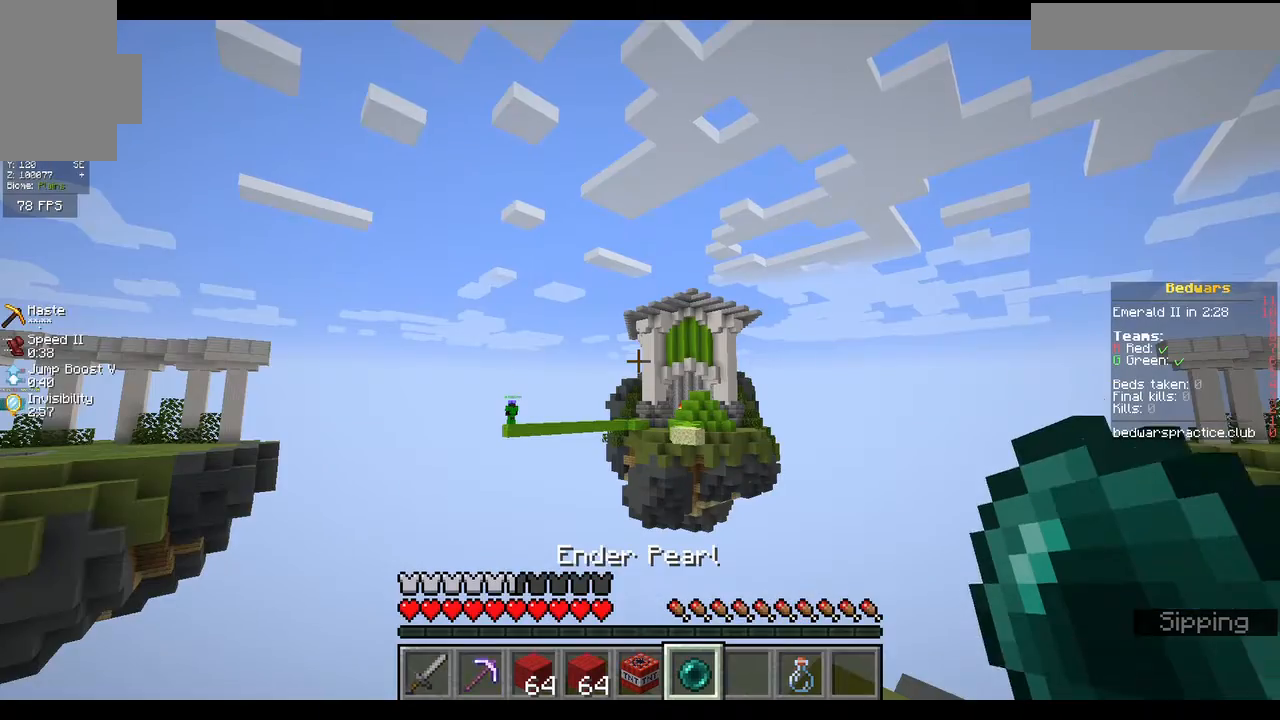
{"keys": ["w"], "mouse": [], "events": [[67, "s", "down"], [200, "s", "up"], [300, "w", "down"]]}
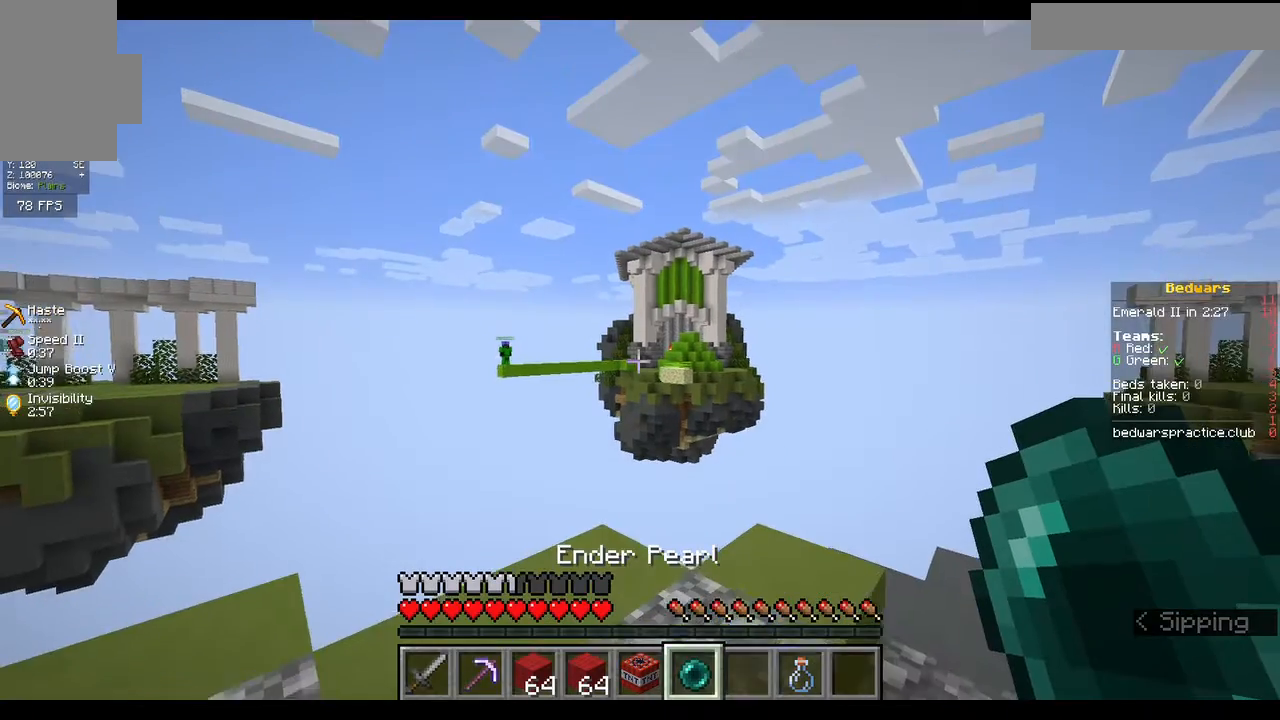
{"keys": ["w"], "mouse": []}
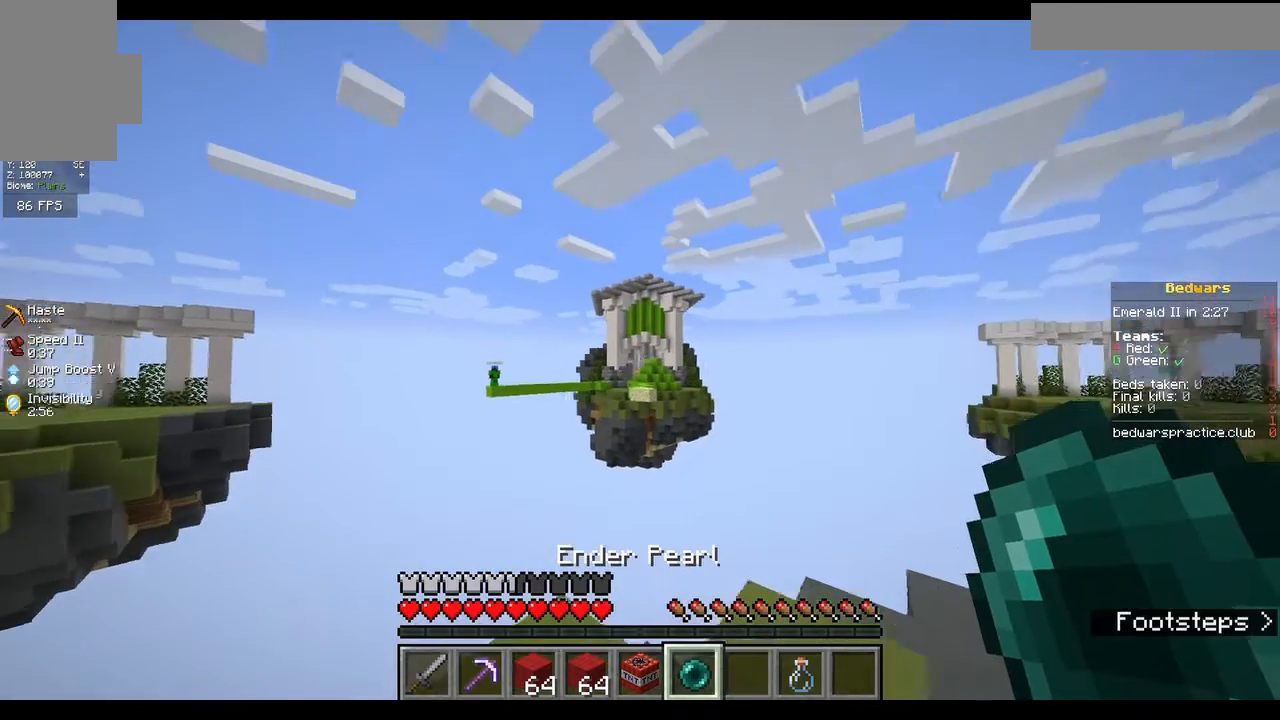
{"keys": ["w"], "mouse": [], "events": []}
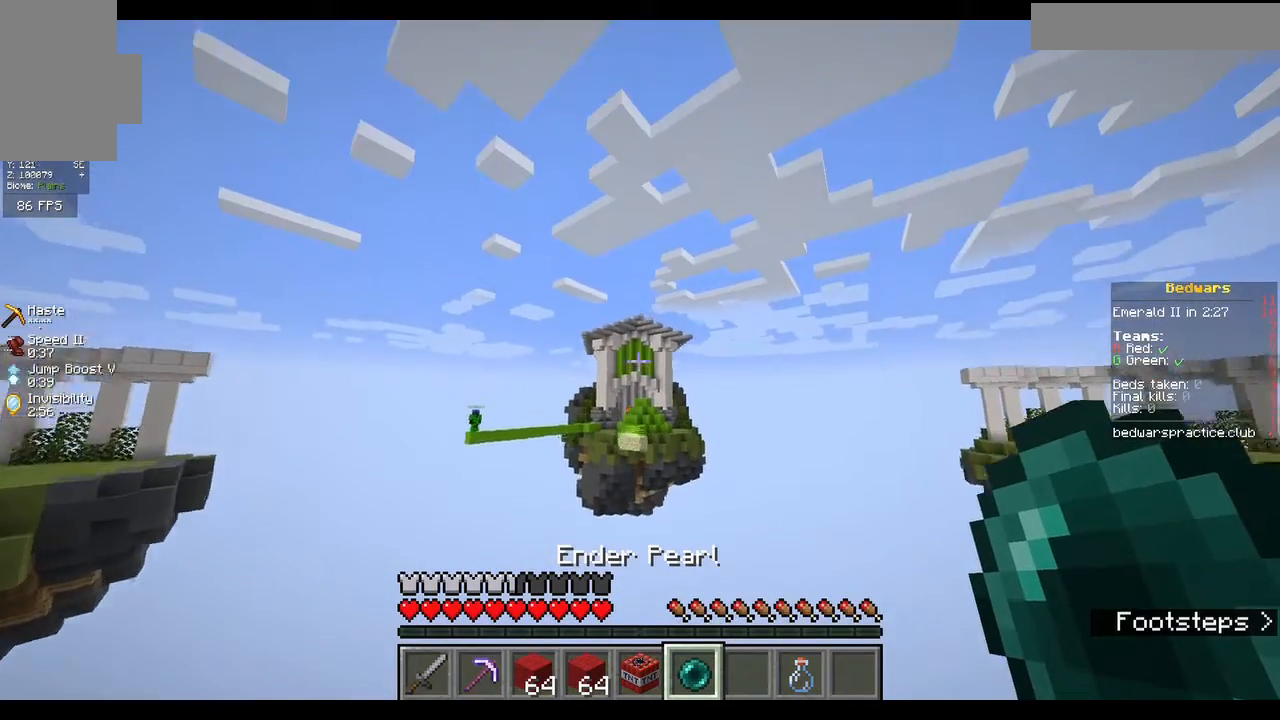
{"keys": ["w"], "mouse": [], "events": []}
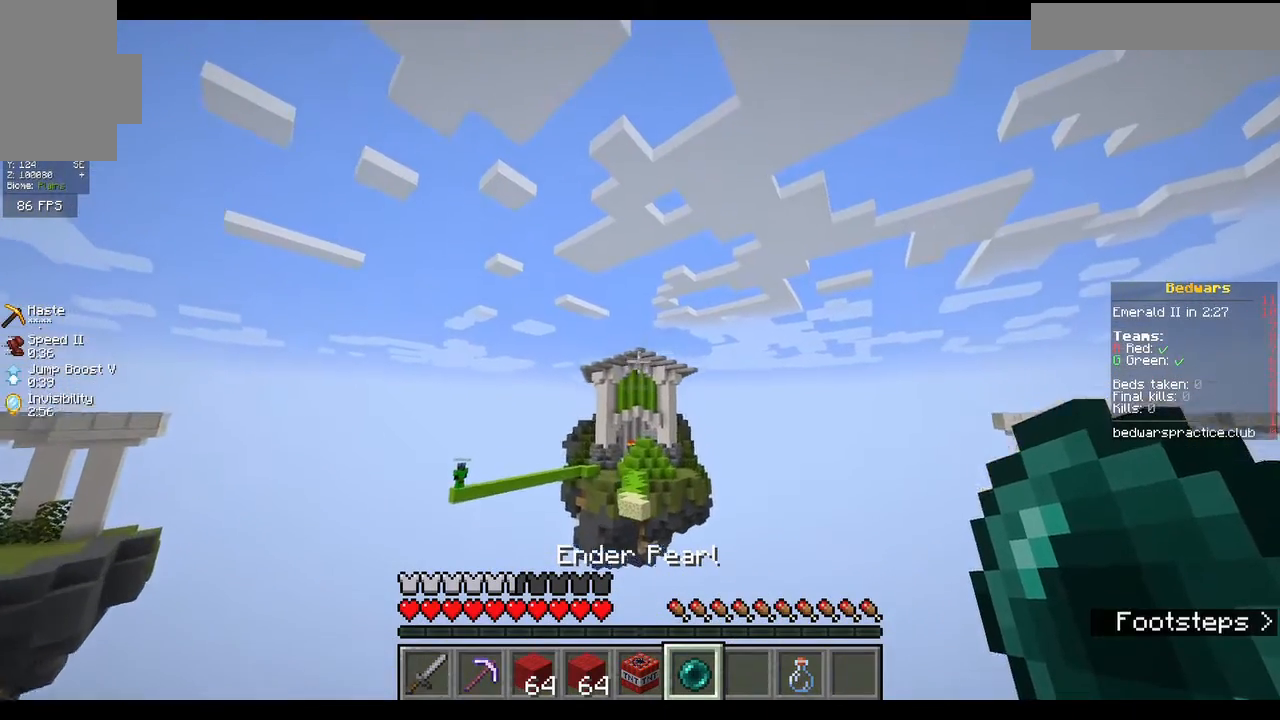
{"keys": ["w"], "mouse": [], "events": [[67, "mouse_right", "down"], [367, "mouse_right", "up"]]}
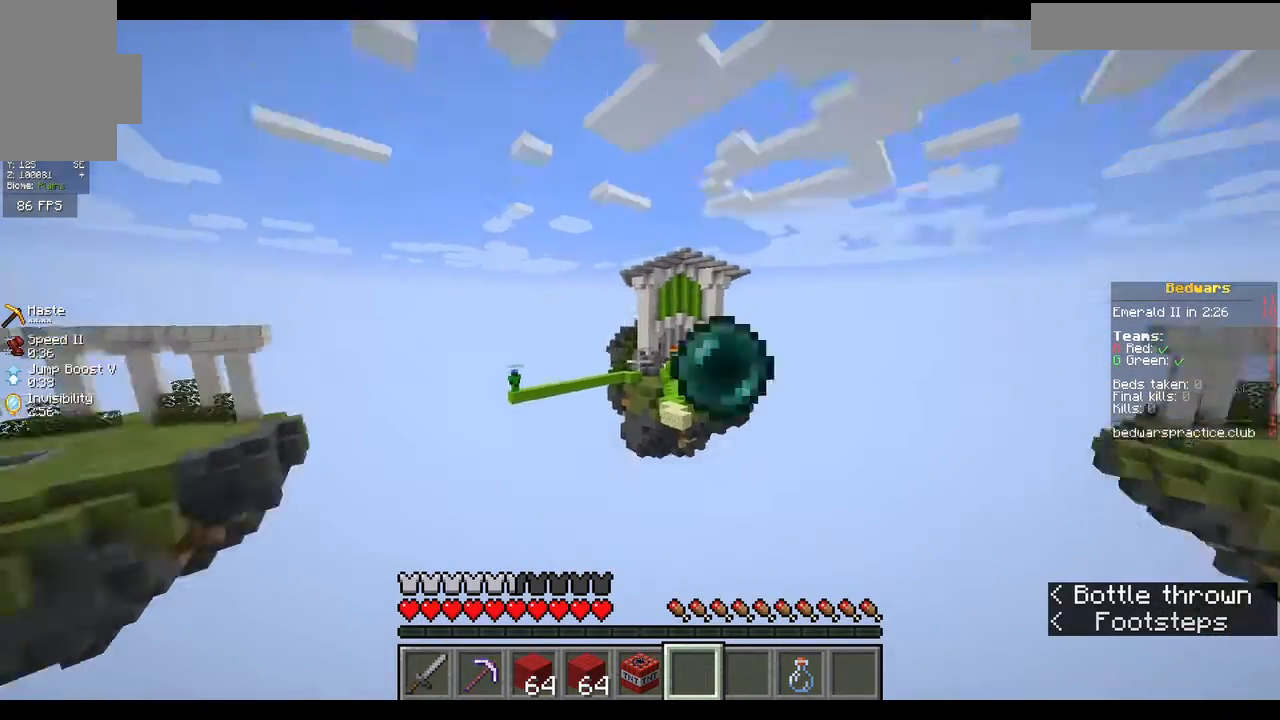
{"keys": [], "mouse": [], "events": [[200, "w", "up"]]}
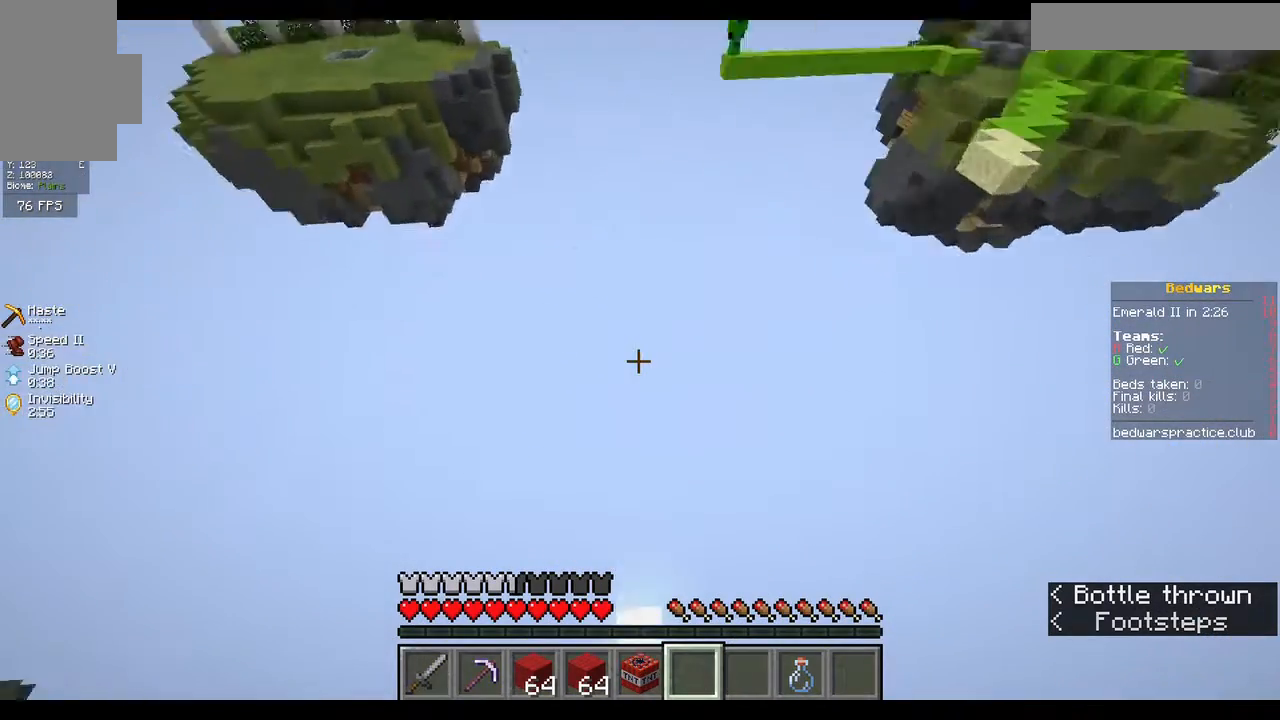
{"keys": [], "mouse": [], "events": []}
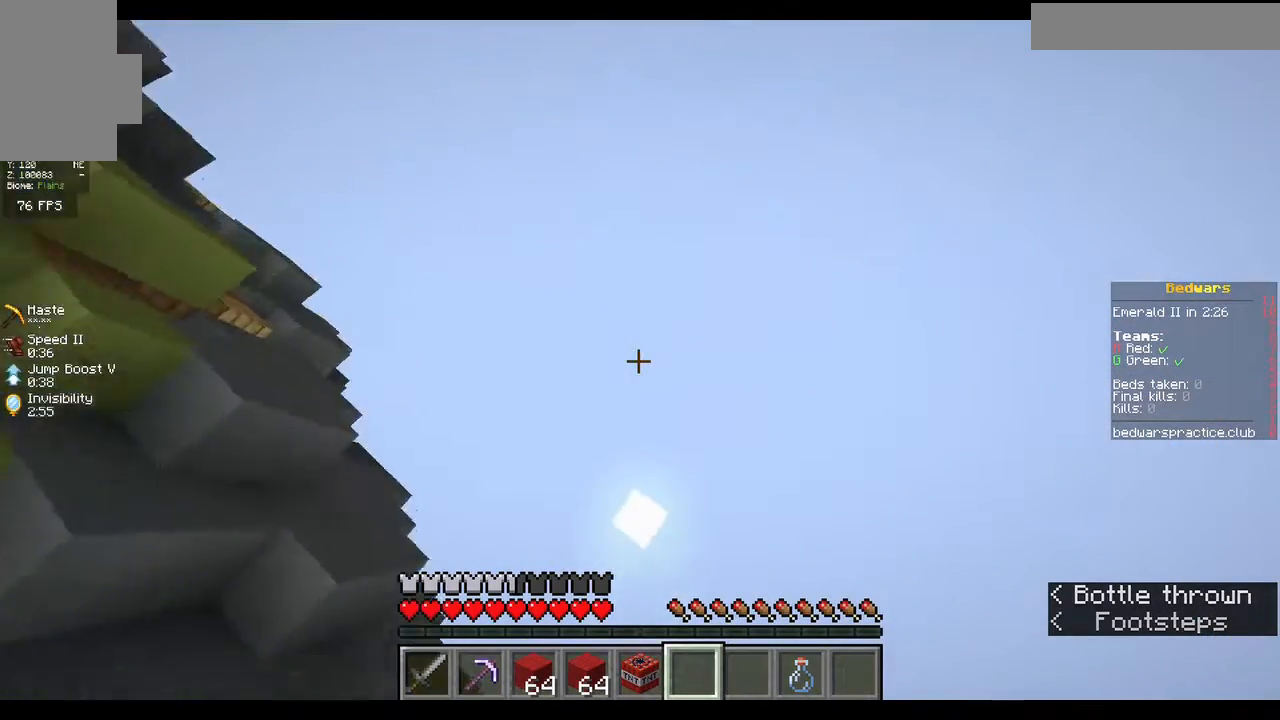
{"keys": [], "mouse": [], "events": []}